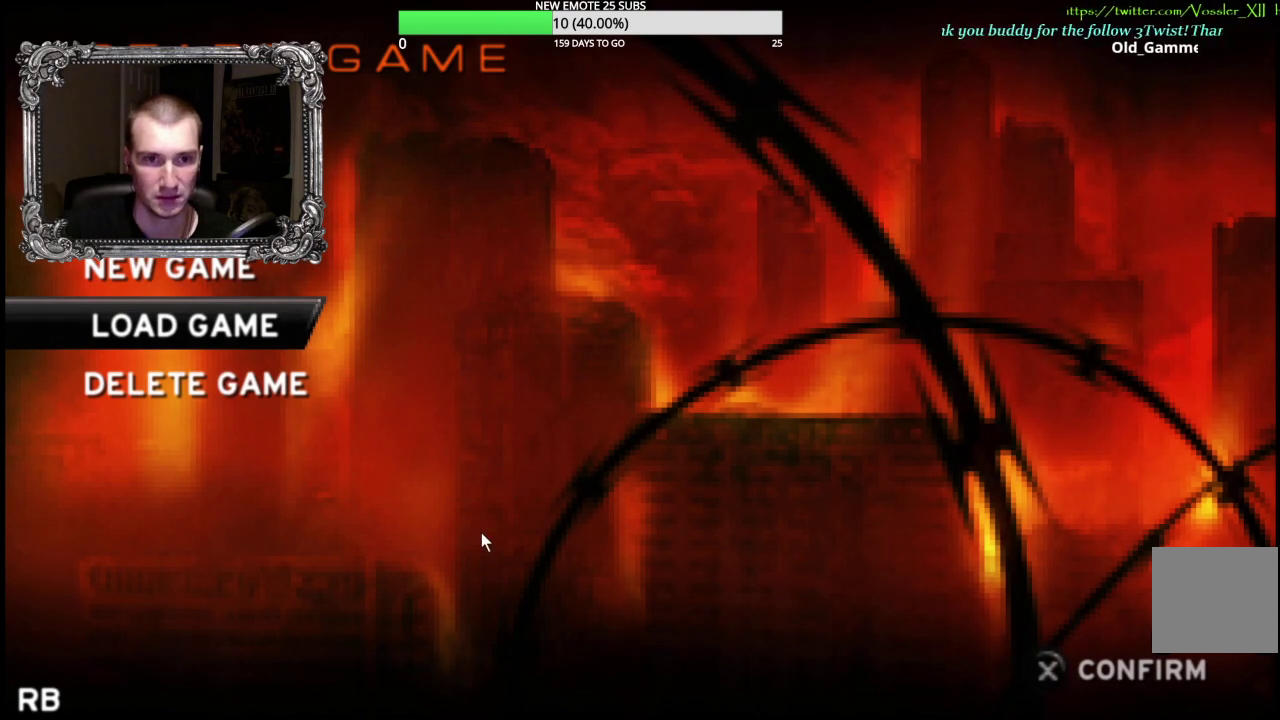
Gameplay with a controller (Xbox layout); each line is a JSON object with the inputs held at the frame after it. "events" lists button and stick changes between this image and that frame as [ms after this image, input, new state], when the widget could be followed in between. Not read: L1.
{"buttons": ["DPAD_UP"], "left_stick": "center", "right_stick": "center", "events": [[17, "DPAD_DOWN", "down"], [133, "DPAD_DOWN", "up"], [433, "DPAD_UP", "down"]]}
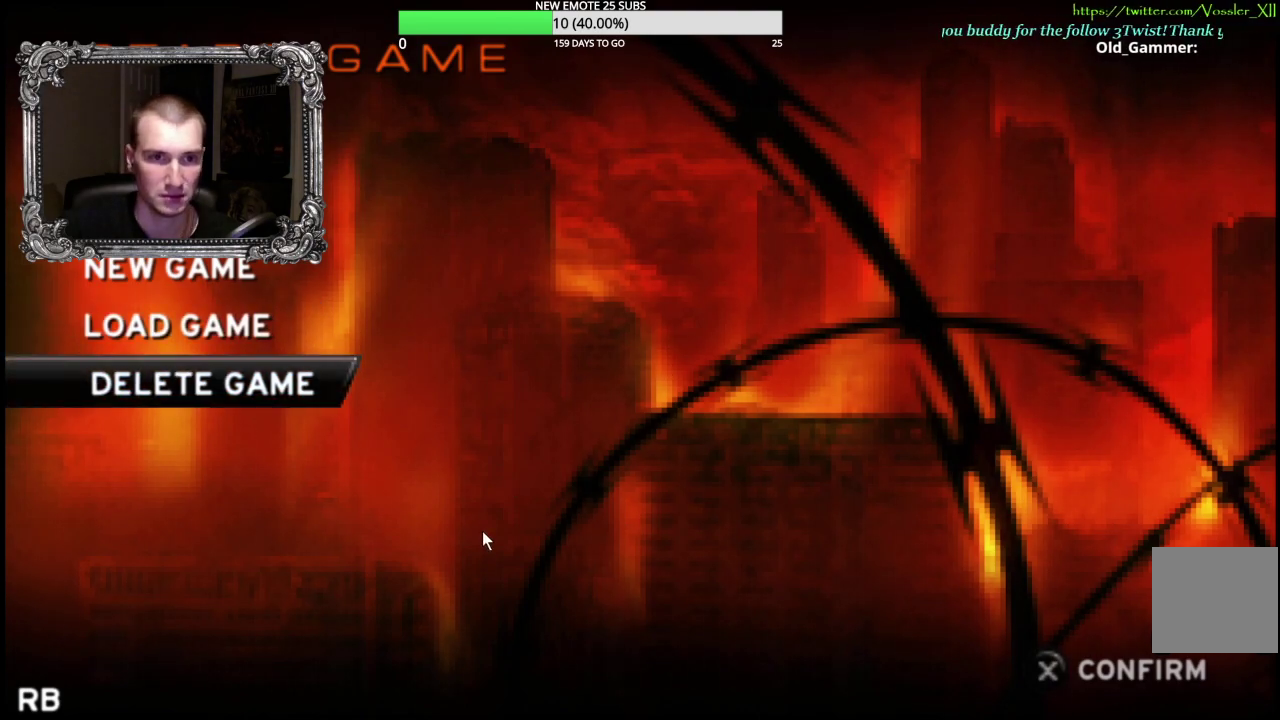
{"buttons": [], "left_stick": "center", "right_stick": "center", "events": [[17, "DPAD_UP", "up"], [133, "DPAD_UP", "down"], [233, "DPAD_UP", "up"]]}
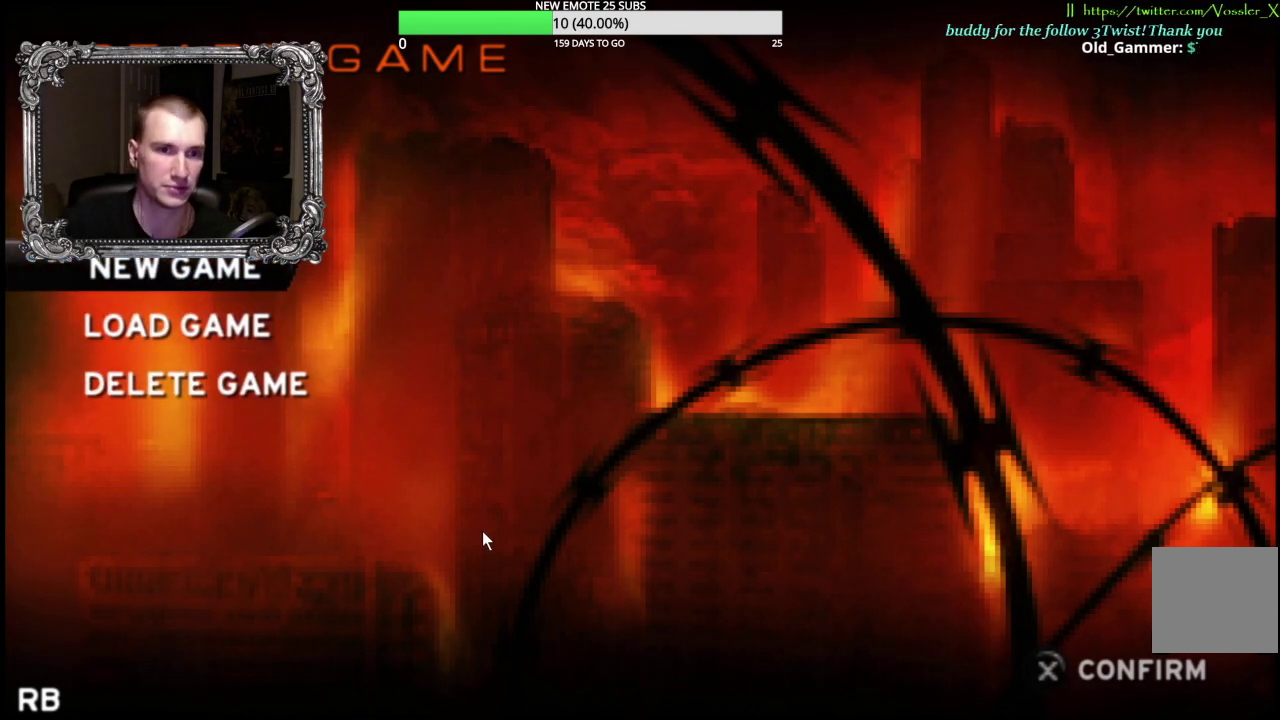
{"buttons": [], "left_stick": "center", "right_stick": "center", "events": [[200, "A", "down"], [417, "A", "up"]]}
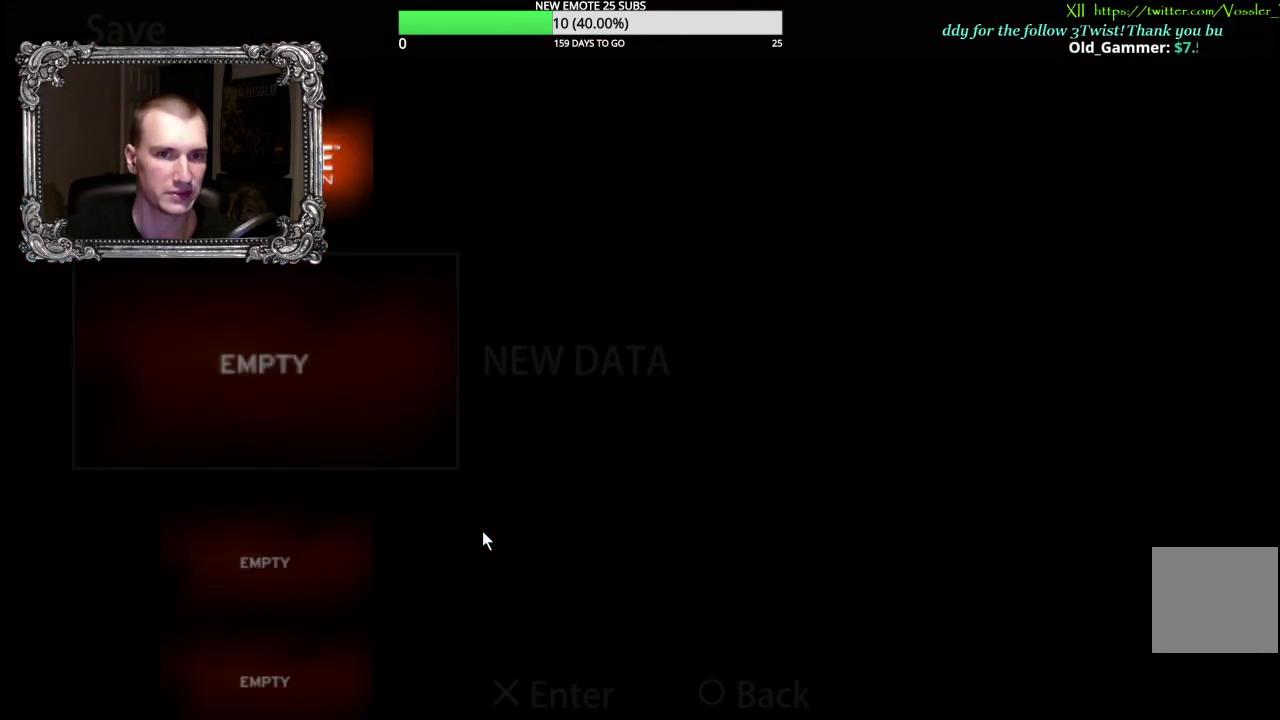
{"buttons": [], "left_stick": "center", "right_stick": "center", "events": []}
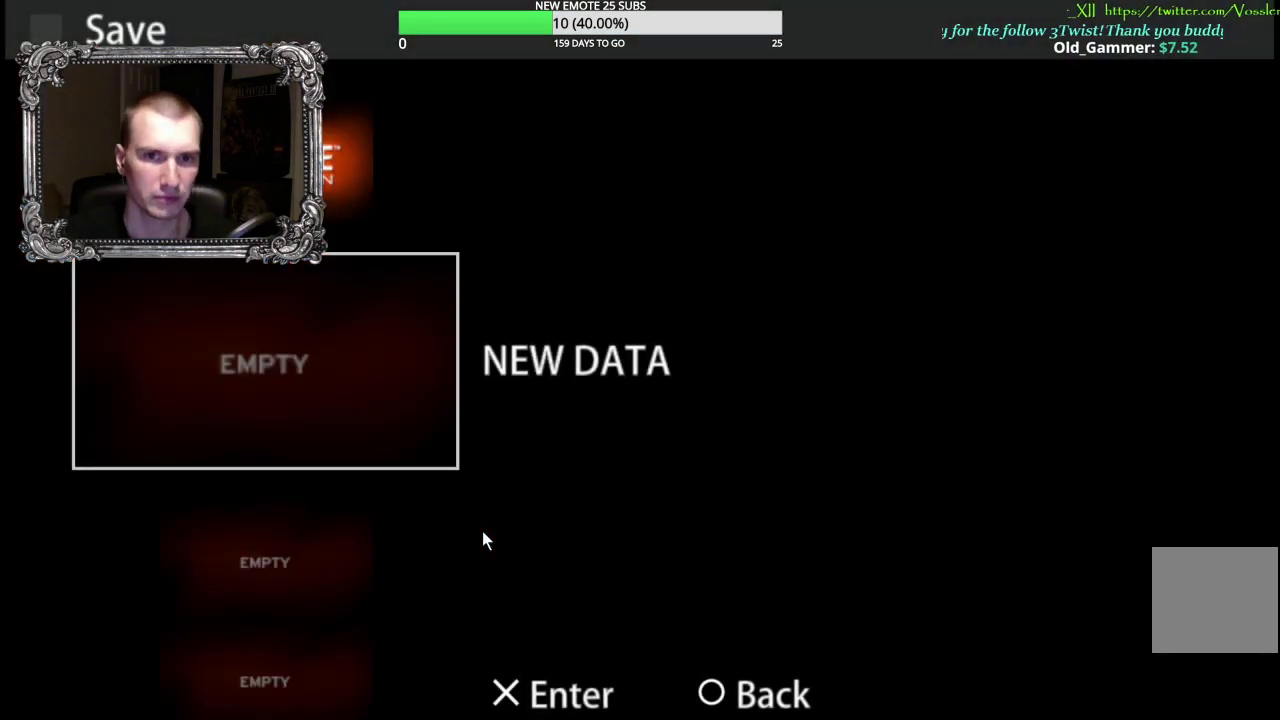
{"buttons": [], "left_stick": "center", "right_stick": "center", "events": [[100, "DPAD_UP", "down"], [233, "DPAD_UP", "up"]]}
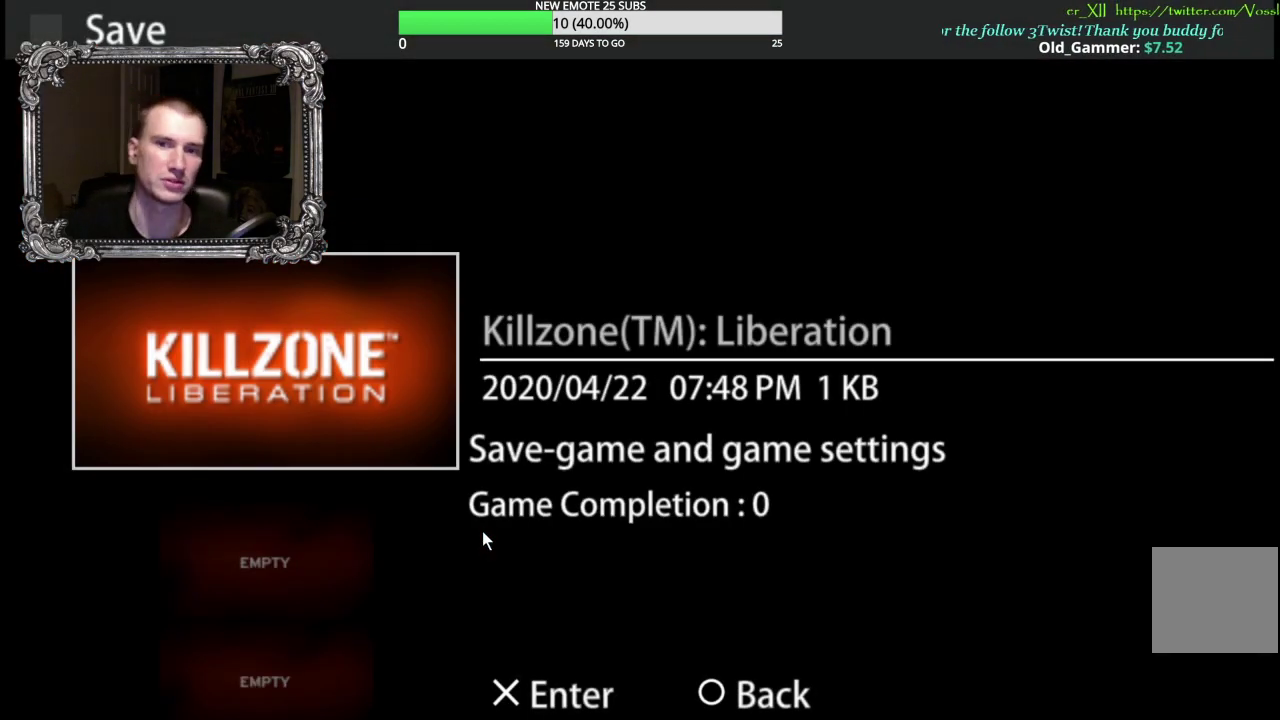
{"buttons": [], "left_stick": "center", "right_stick": "center", "events": []}
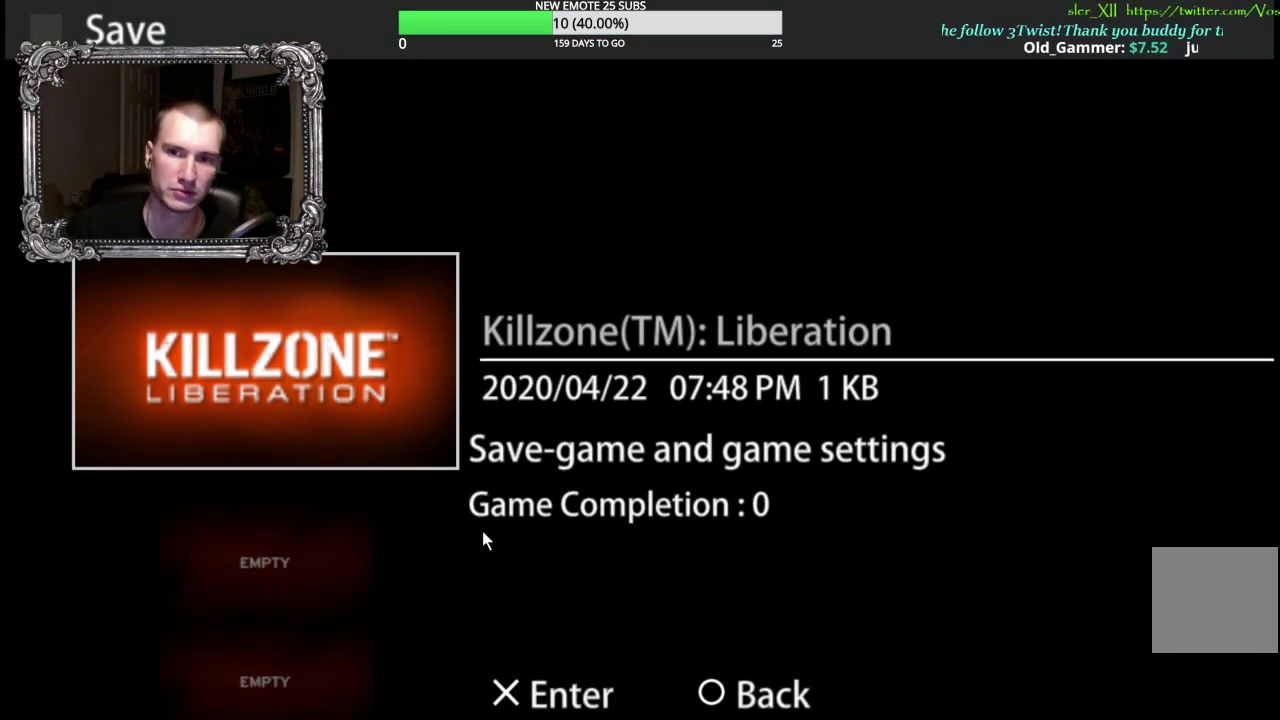
{"buttons": [], "left_stick": "center", "right_stick": "center", "events": []}
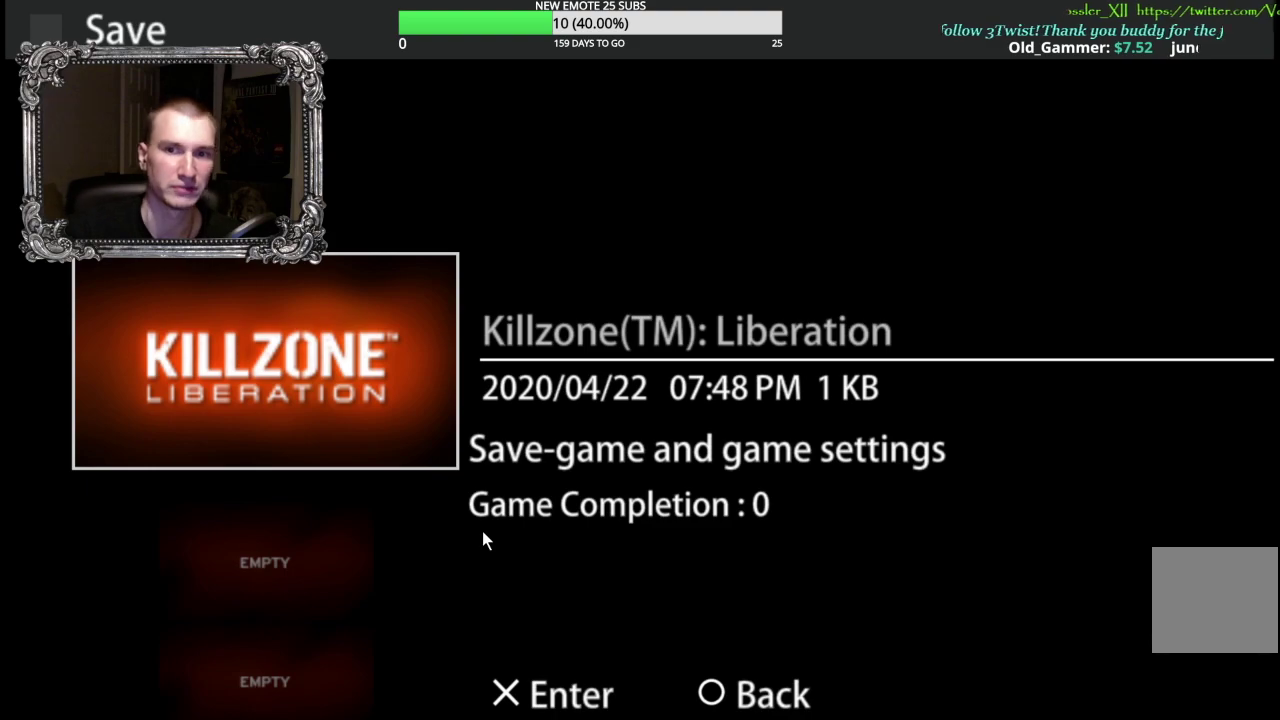
{"buttons": [], "left_stick": "center", "right_stick": "center", "events": []}
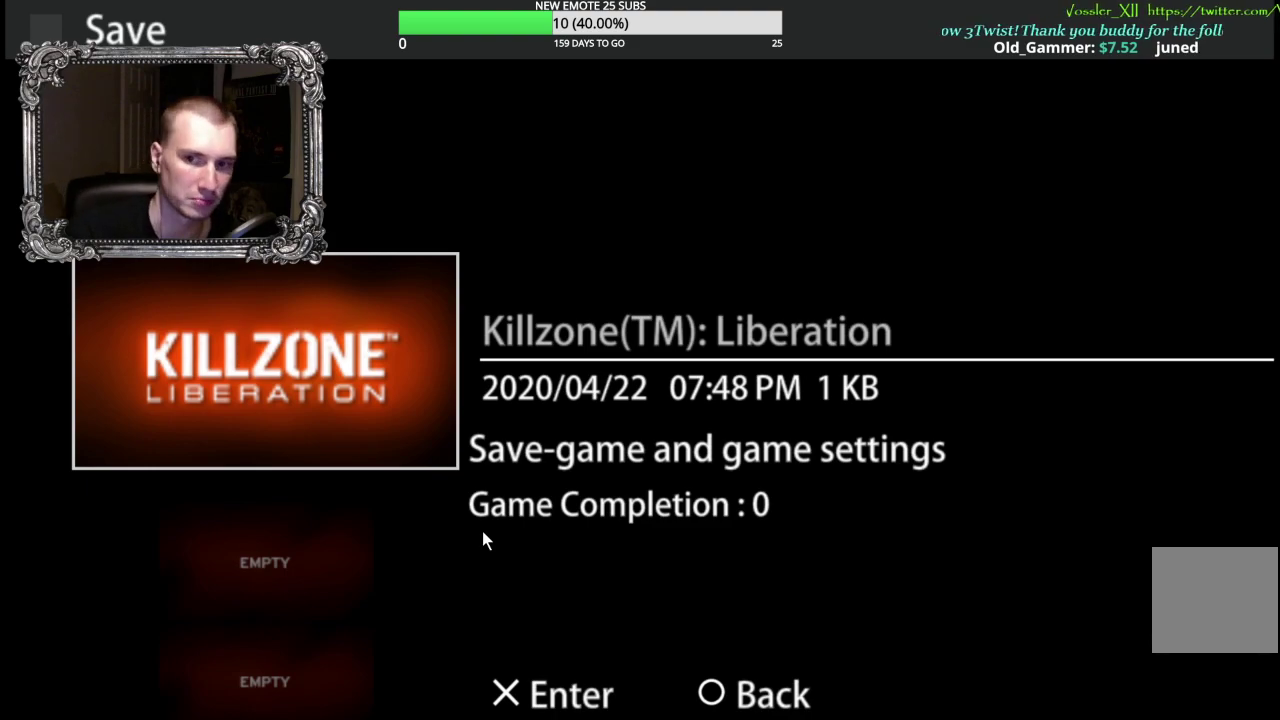
{"buttons": [], "left_stick": "center", "right_stick": "center", "events": []}
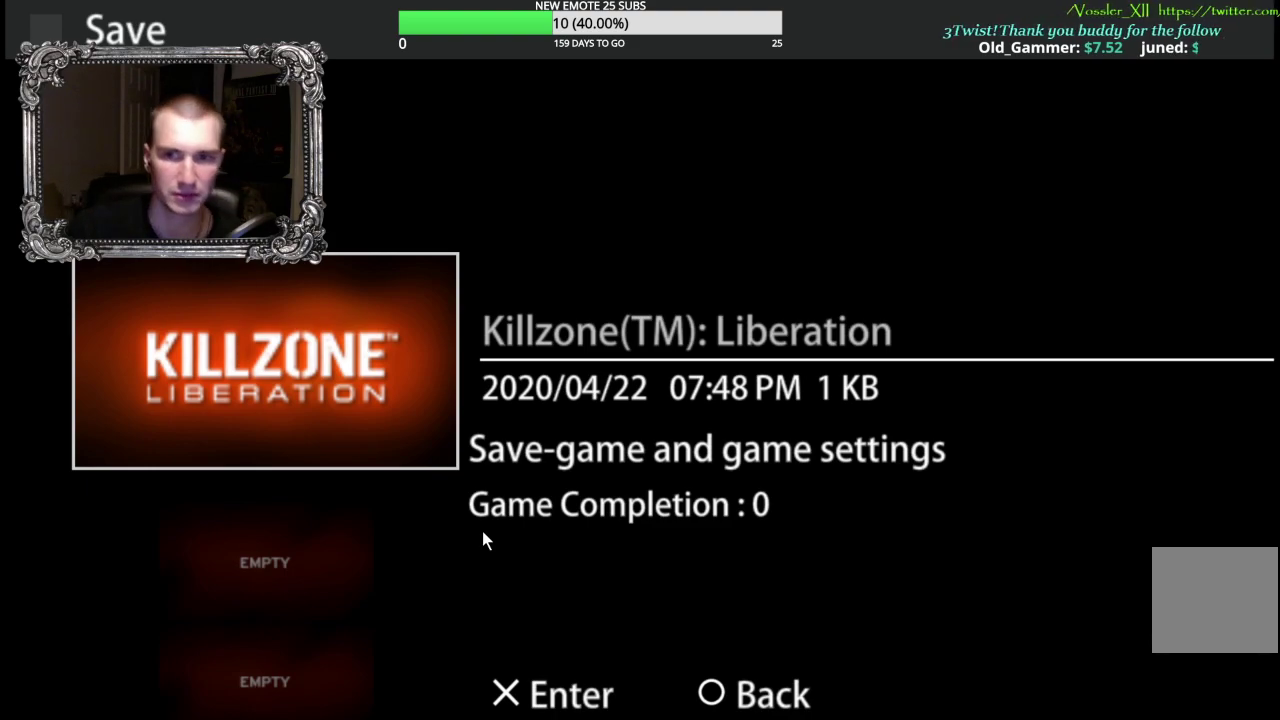
{"buttons": ["A"], "left_stick": "center", "right_stick": "center", "events": [[400, "A", "down"]]}
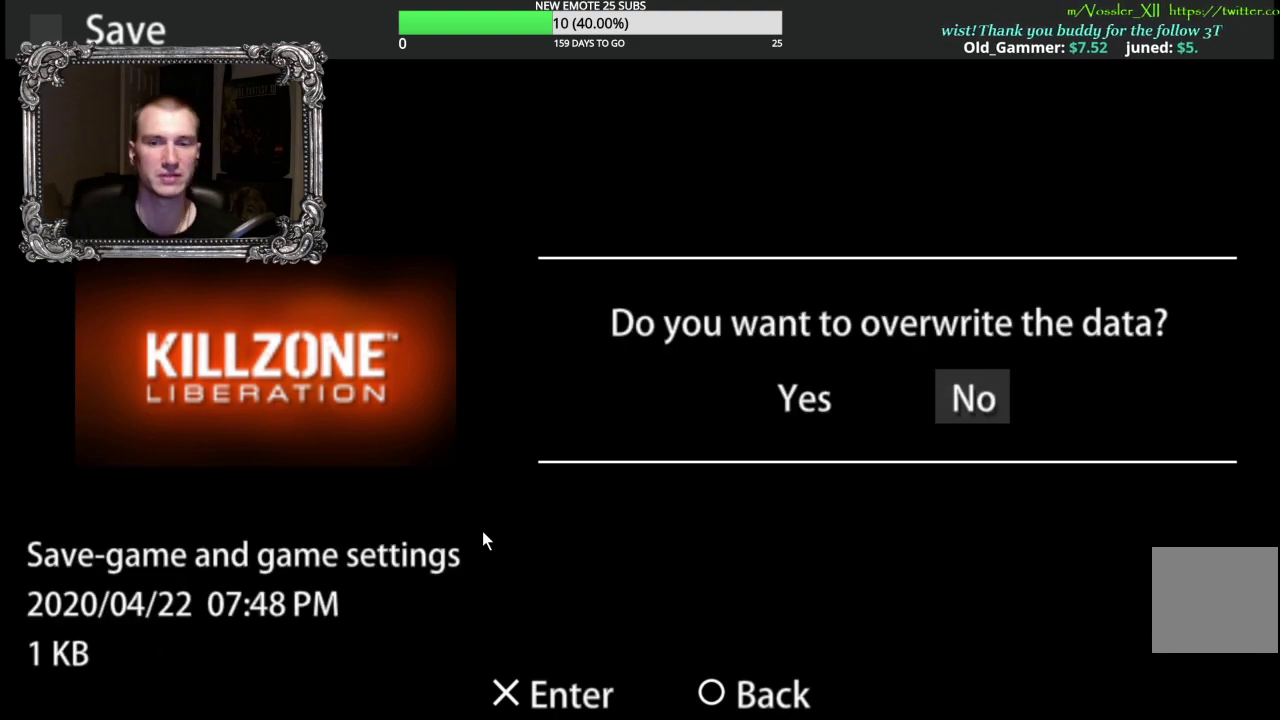
{"buttons": [], "left_stick": "center", "right_stick": "center", "events": [[67, "A", "up"]]}
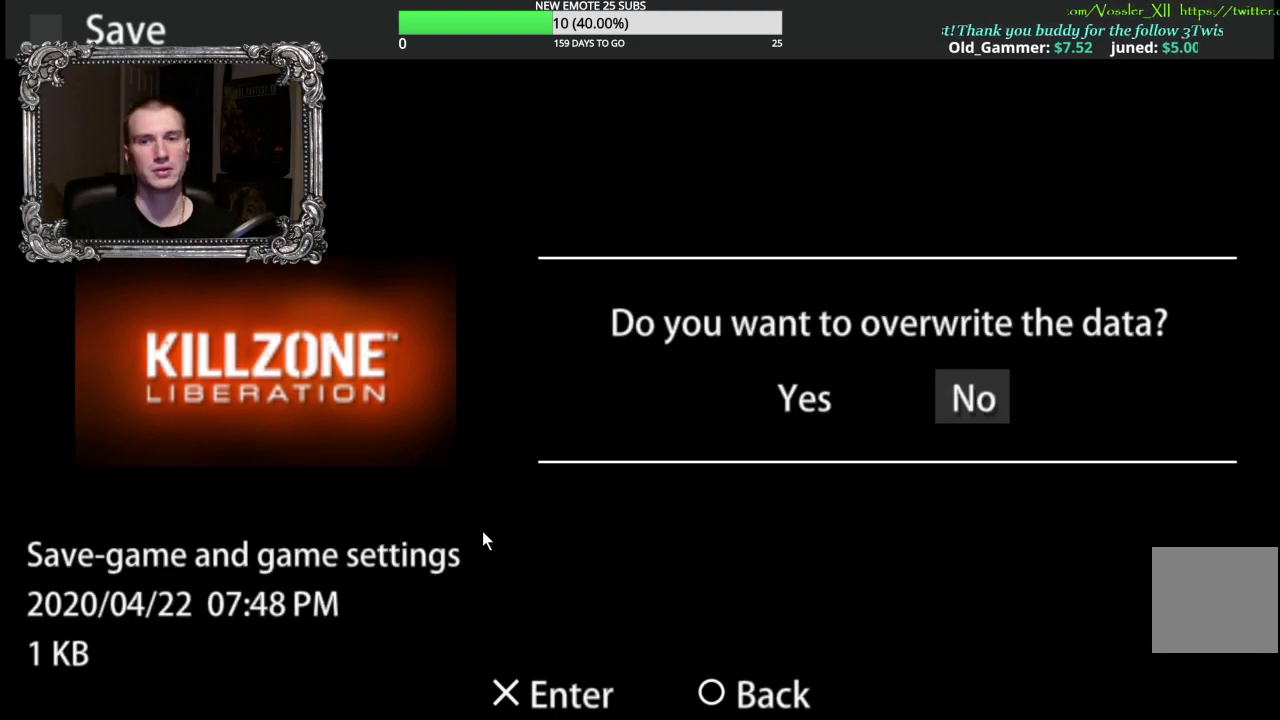
{"buttons": [], "left_stick": "center", "right_stick": "center", "events": [[117, "DPAD_LEFT", "down"], [267, "DPAD_LEFT", "up"]]}
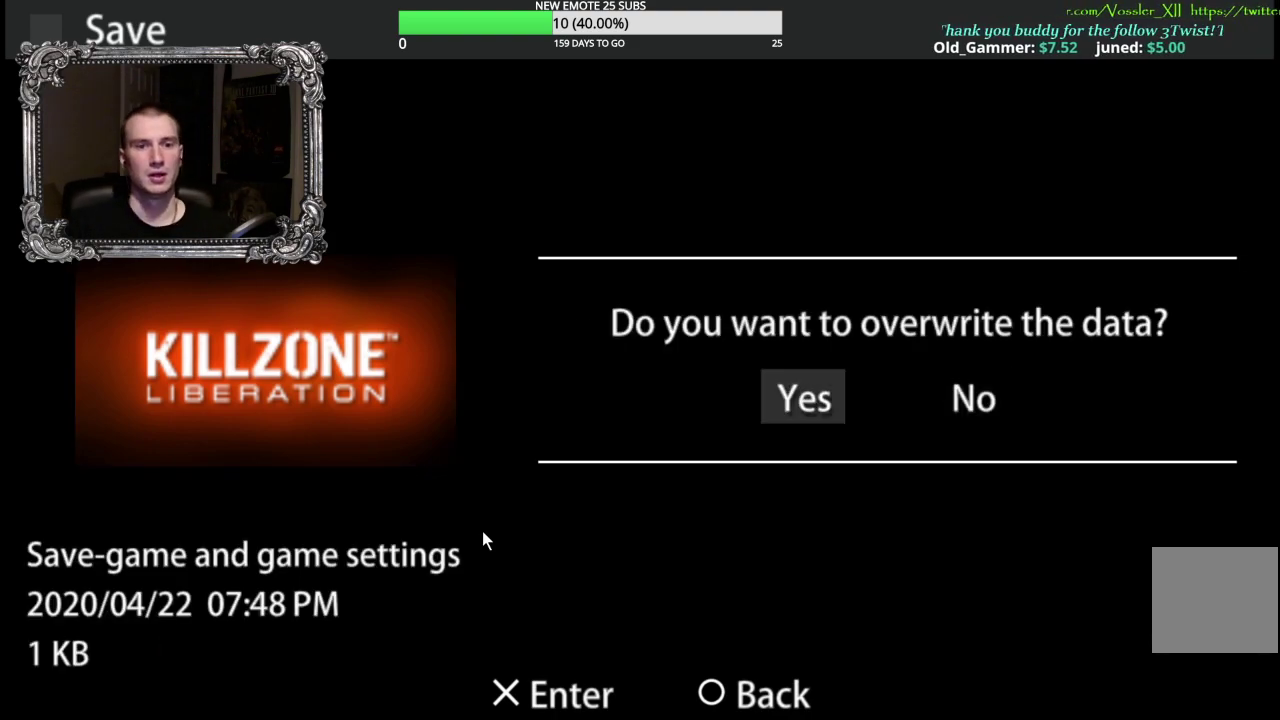
{"buttons": [], "left_stick": "center", "right_stick": "center", "events": [[17, "A", "down"], [117, "A", "up"]]}
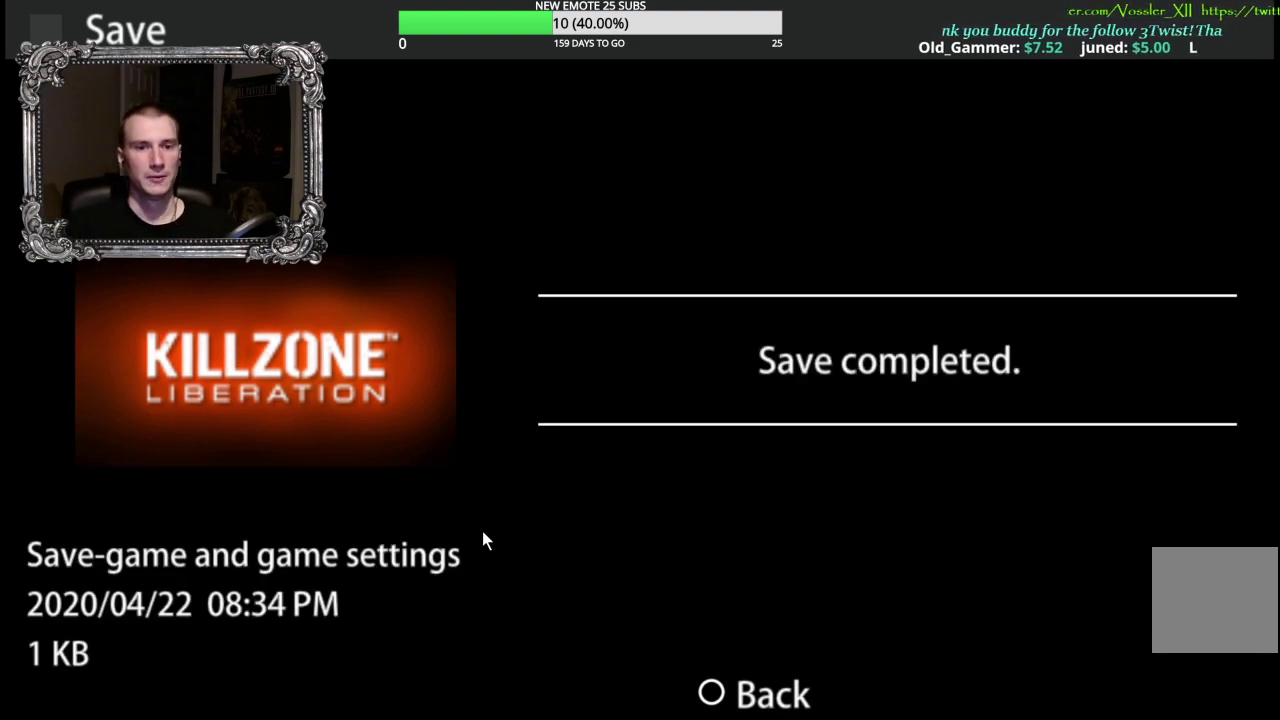
{"buttons": [], "left_stick": "center", "right_stick": "center", "events": [[183, "B", "down"], [300, "B", "up"]]}
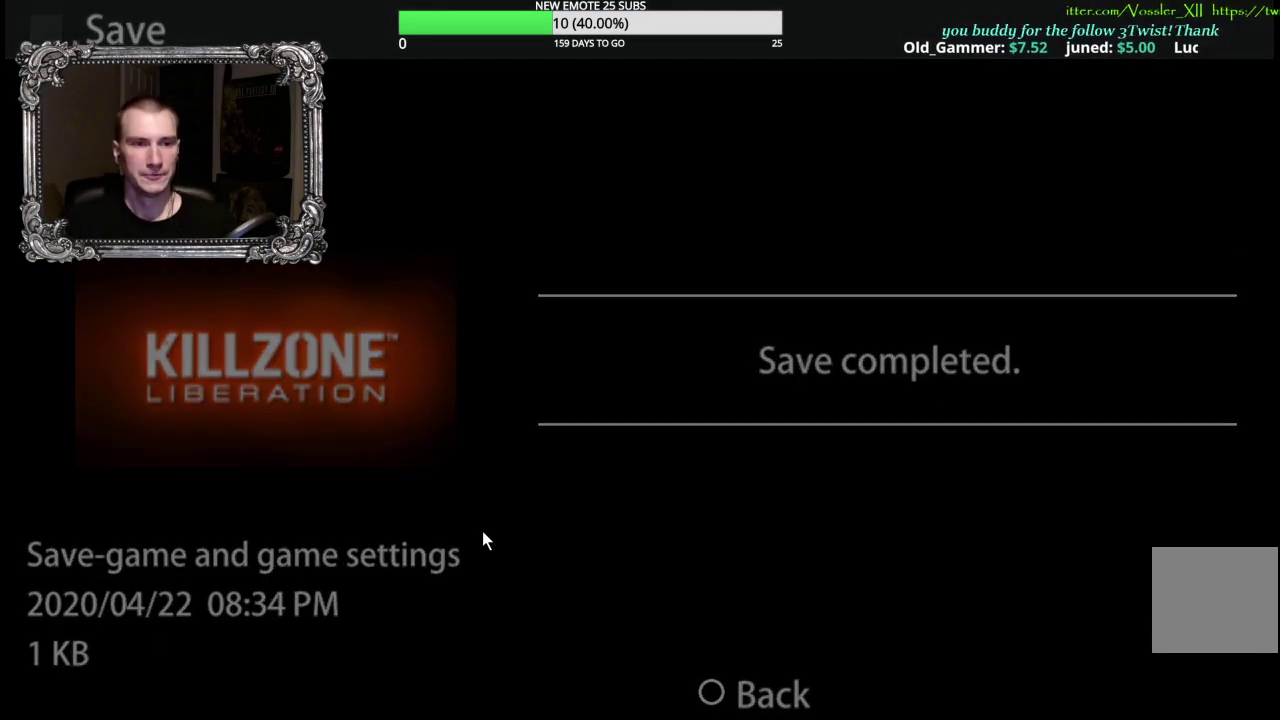
{"buttons": [], "left_stick": "center", "right_stick": "center", "events": []}
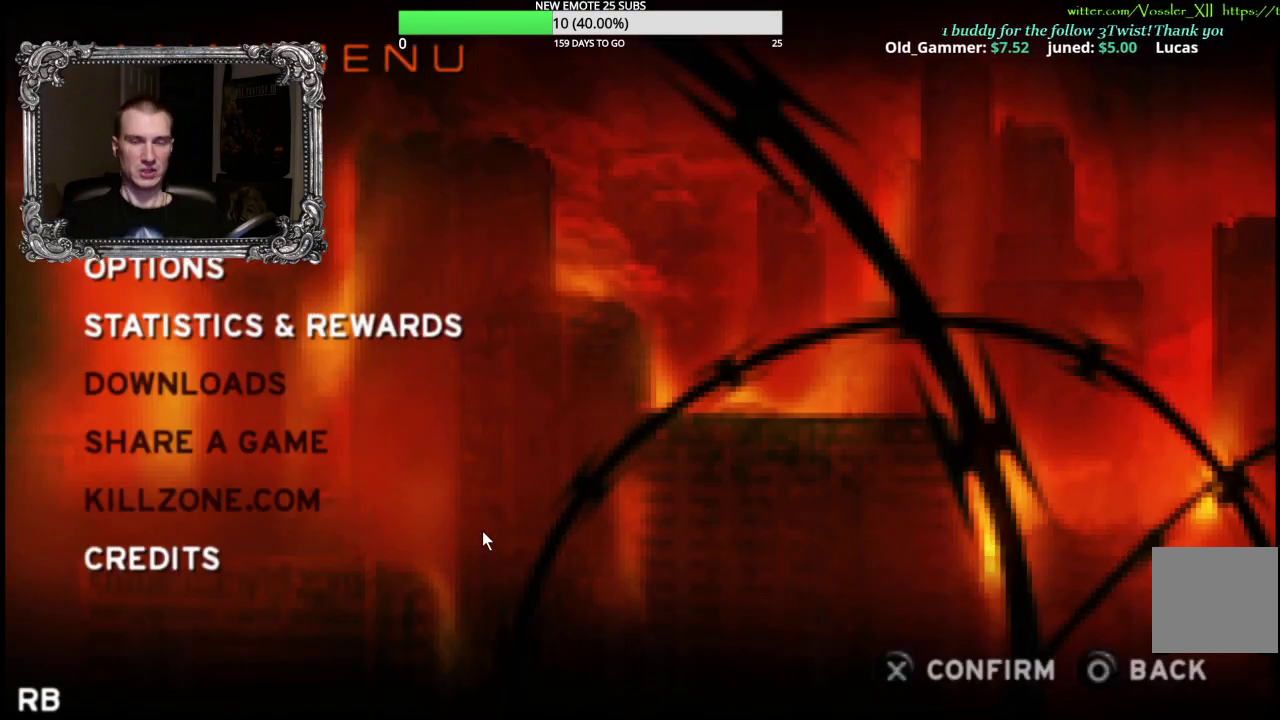
{"buttons": [], "left_stick": "center", "right_stick": "center", "events": []}
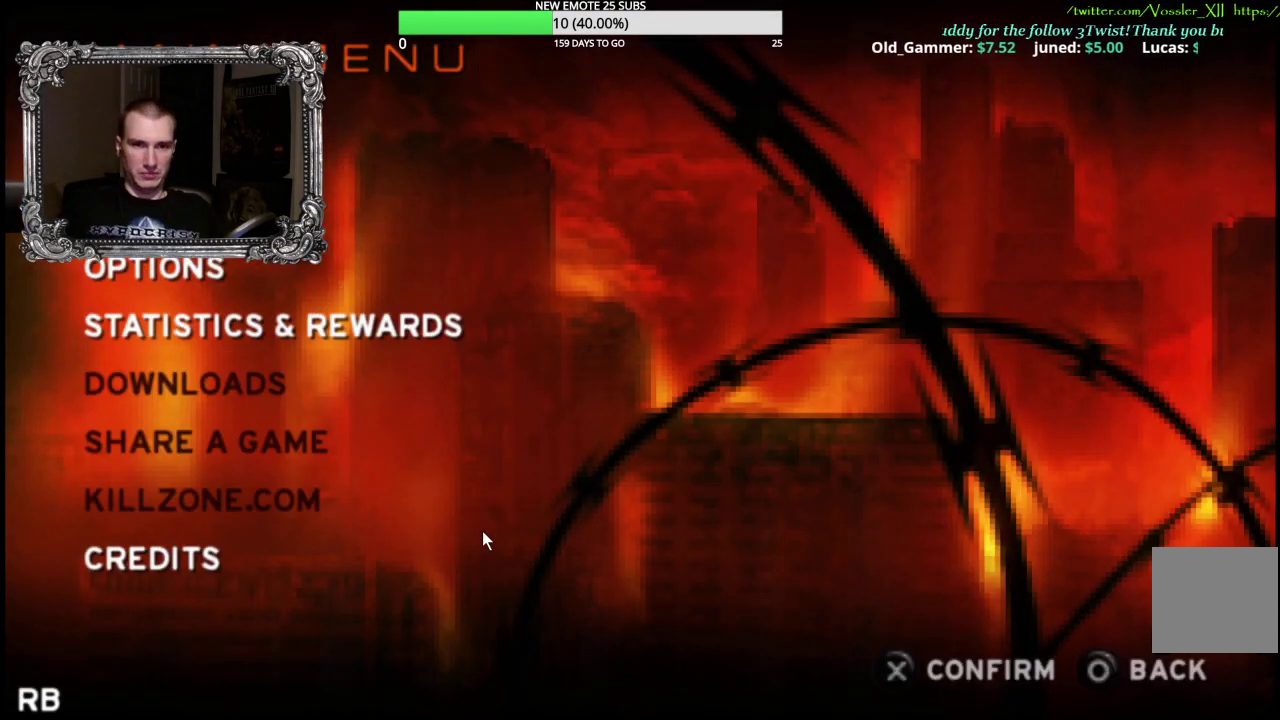
{"buttons": [], "left_stick": "center", "right_stick": "center", "events": [[333, "DPAD_DOWN", "down"], [450, "DPAD_DOWN", "up"]]}
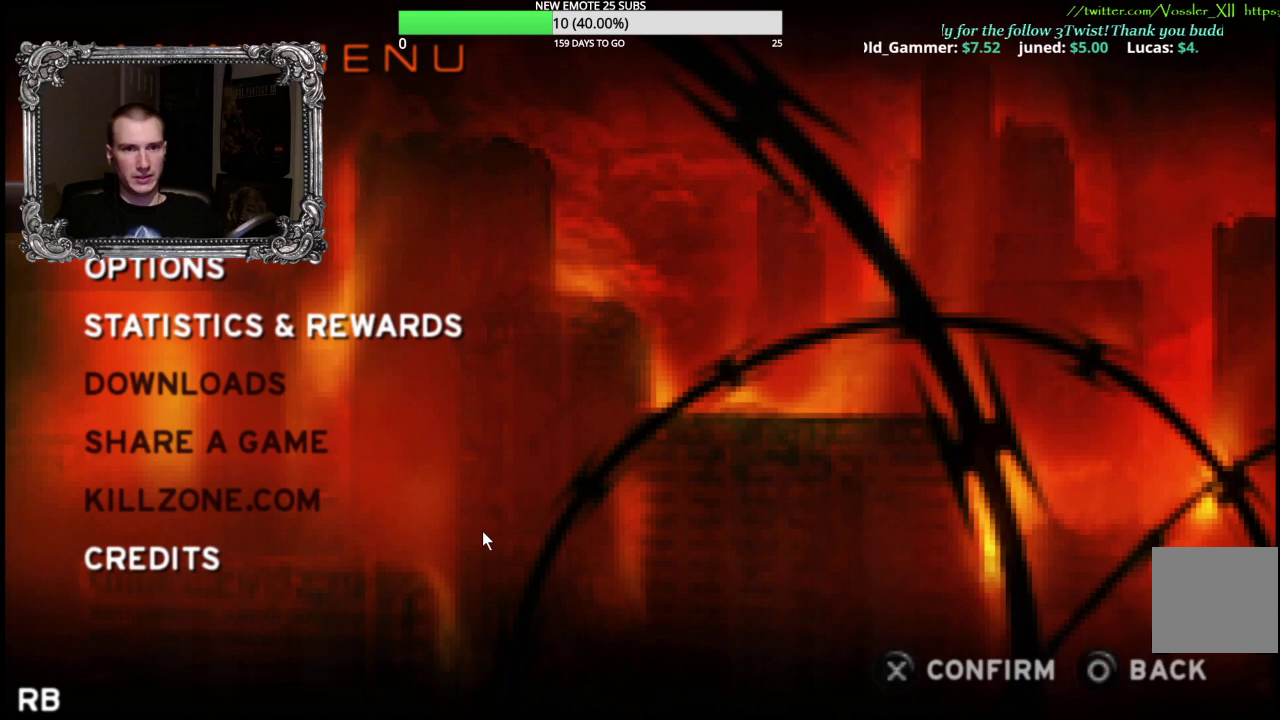
{"buttons": [], "left_stick": "center", "right_stick": "center", "events": [[83, "A", "down"], [267, "A", "up"]]}
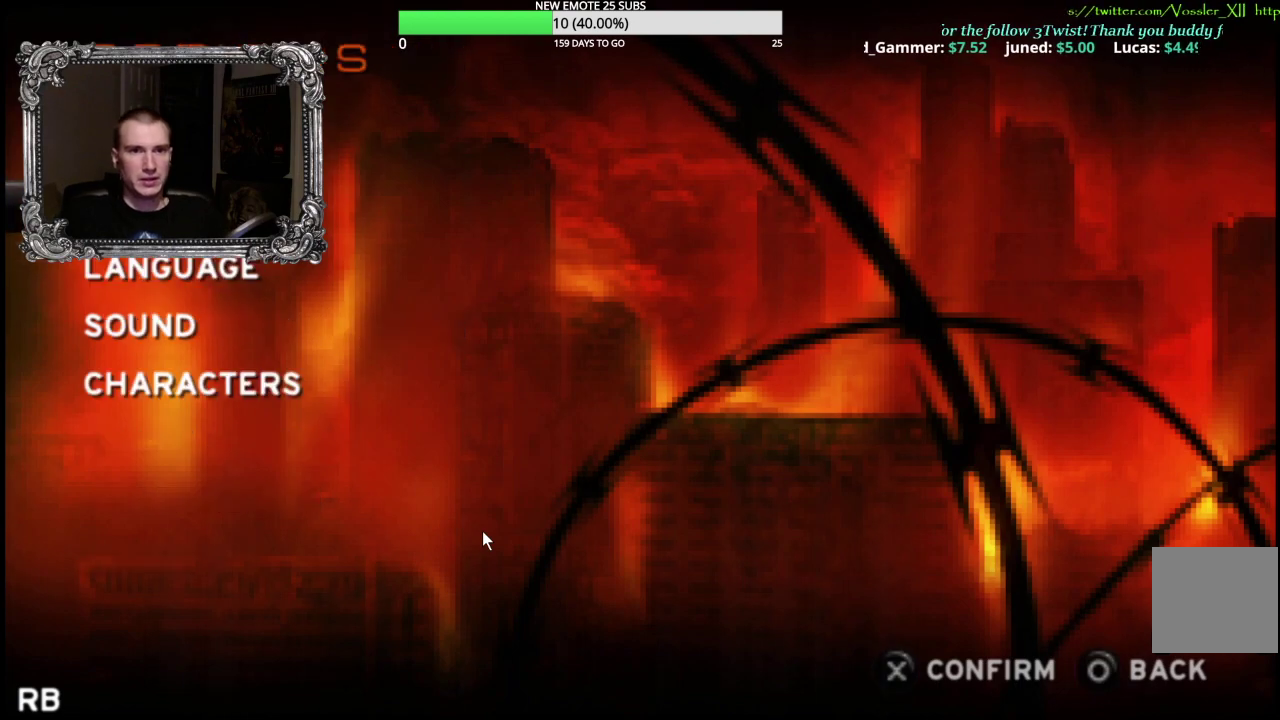
{"buttons": ["A"], "left_stick": "center", "right_stick": "center", "events": [[450, "A", "down"]]}
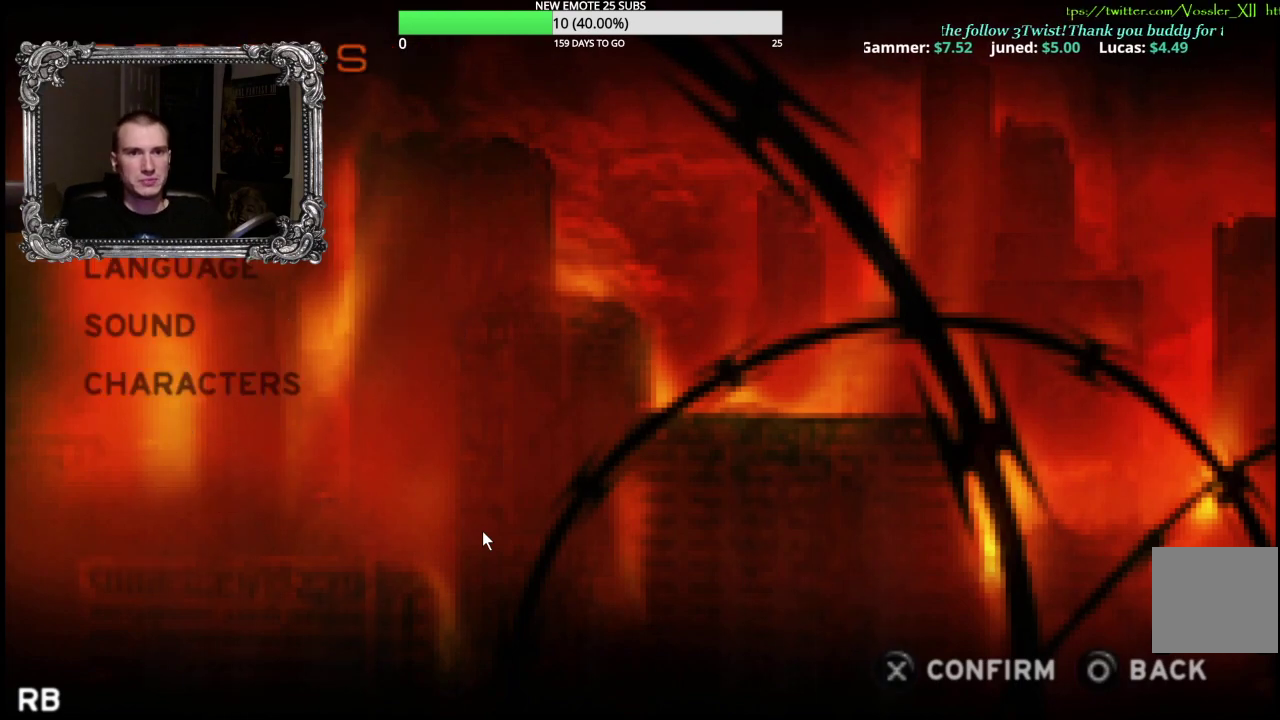
{"buttons": [], "left_stick": "center", "right_stick": "center", "events": [[67, "A", "up"]]}
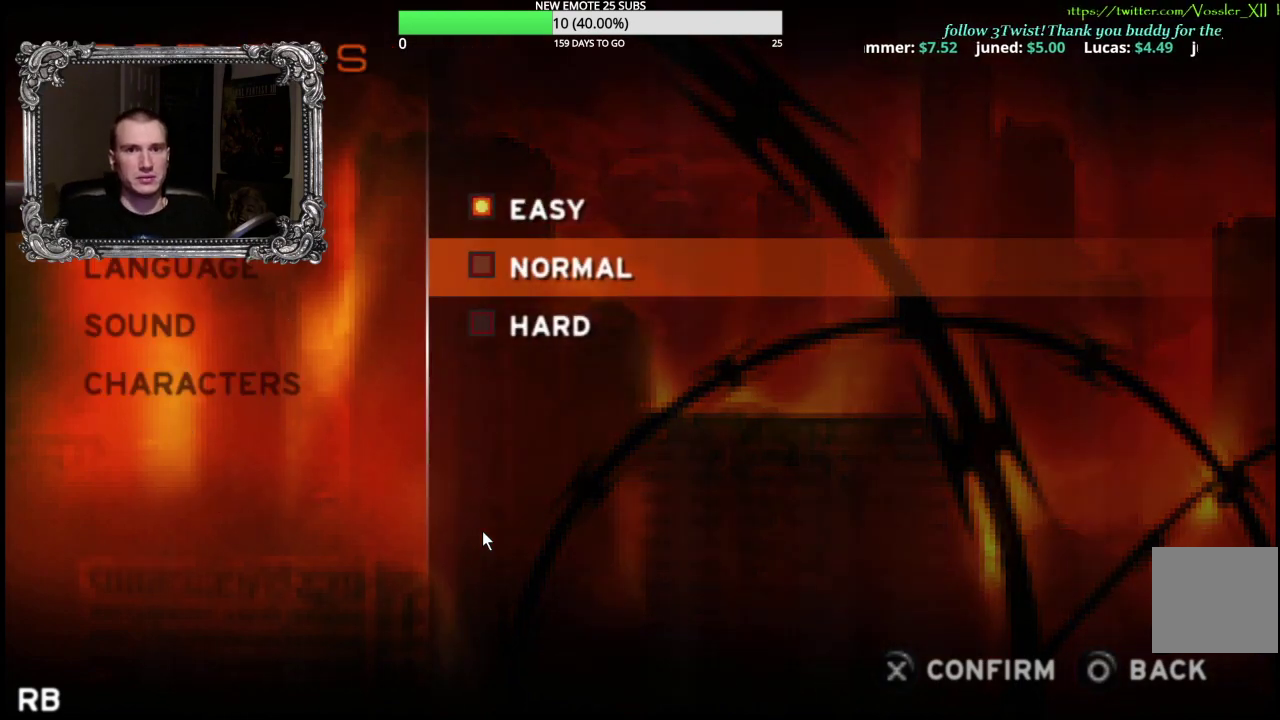
{"buttons": ["DPAD_UP"], "left_stick": "center", "right_stick": "center", "events": [[433, "DPAD_UP", "down"]]}